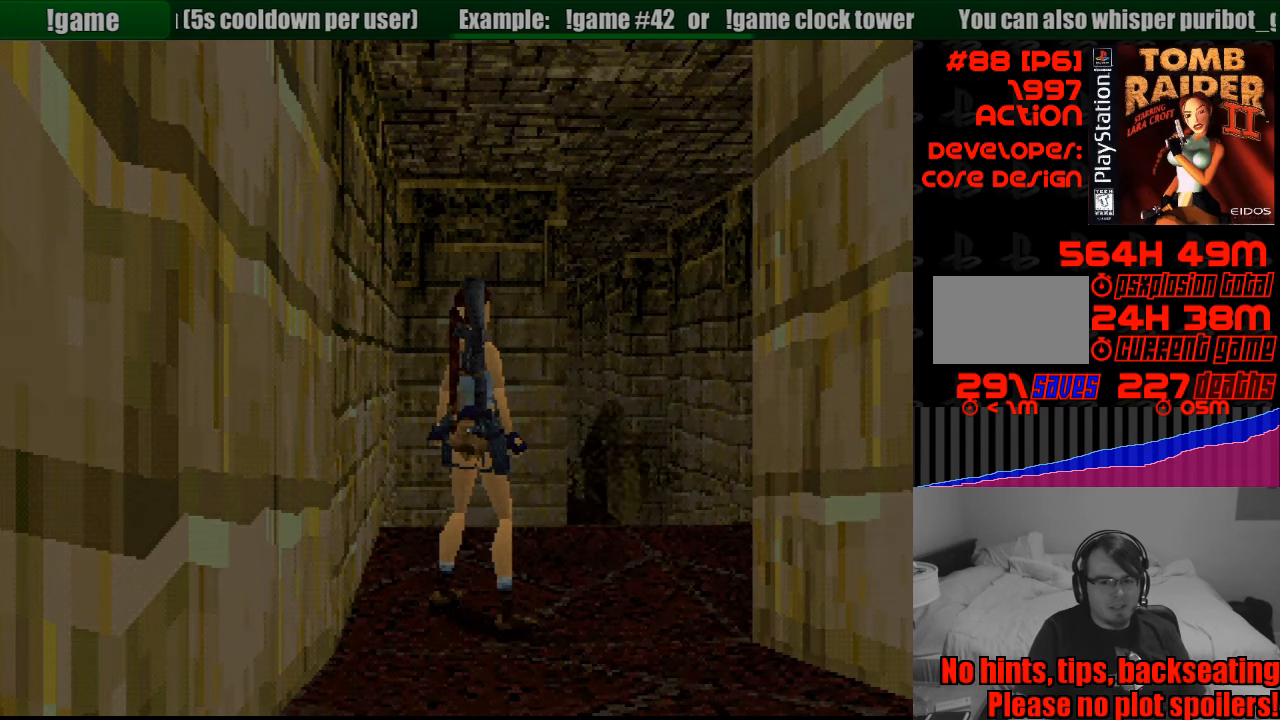
Gameplay with a controller (PlayStation layout); each line is a JSON object with the inputs held at the frame after it. "events" lists button and stick changes between this image and that frame as [ms after this image, input, new state], when the widget could be followed in between. Not read: L3 R3.
{"buttons": ["L1"], "events": [[117, "L1", "down"]]}
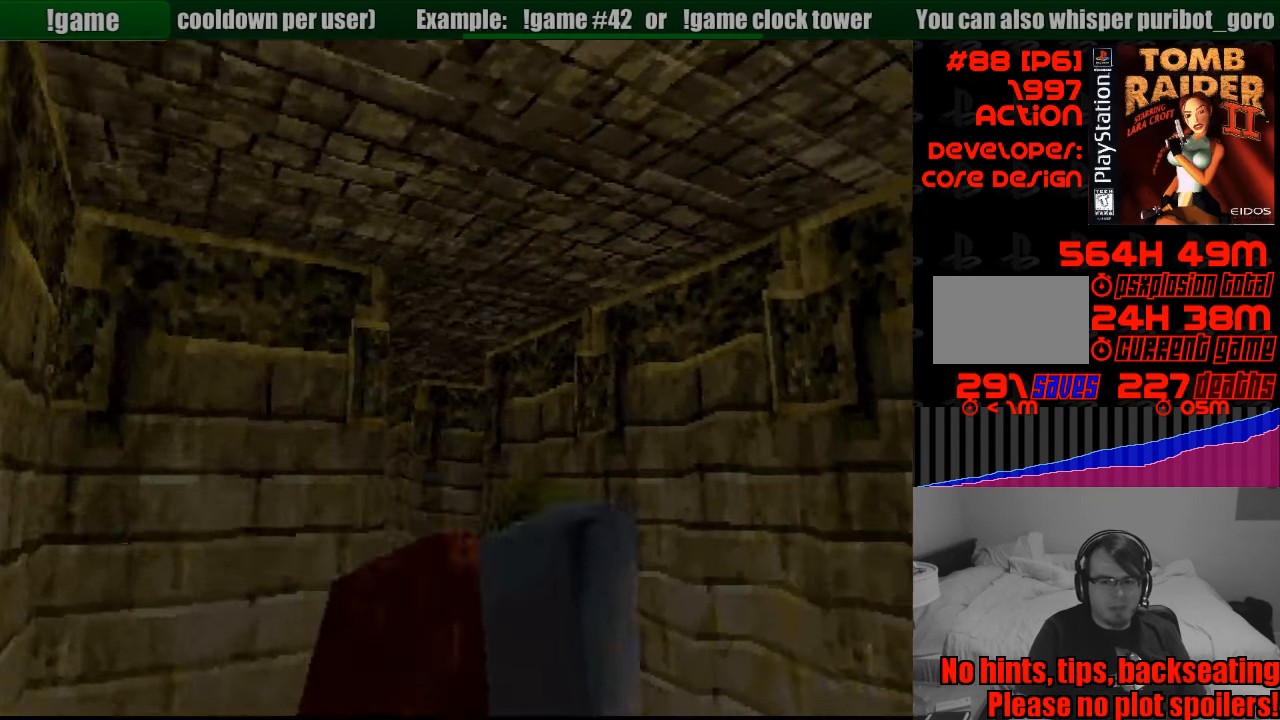
{"buttons": ["L1"], "events": [[133, "DPAD_UP", "down"], [167, "DPAD_LEFT", "down"], [350, "DPAD_LEFT", "up"], [350, "DPAD_UP", "up"]]}
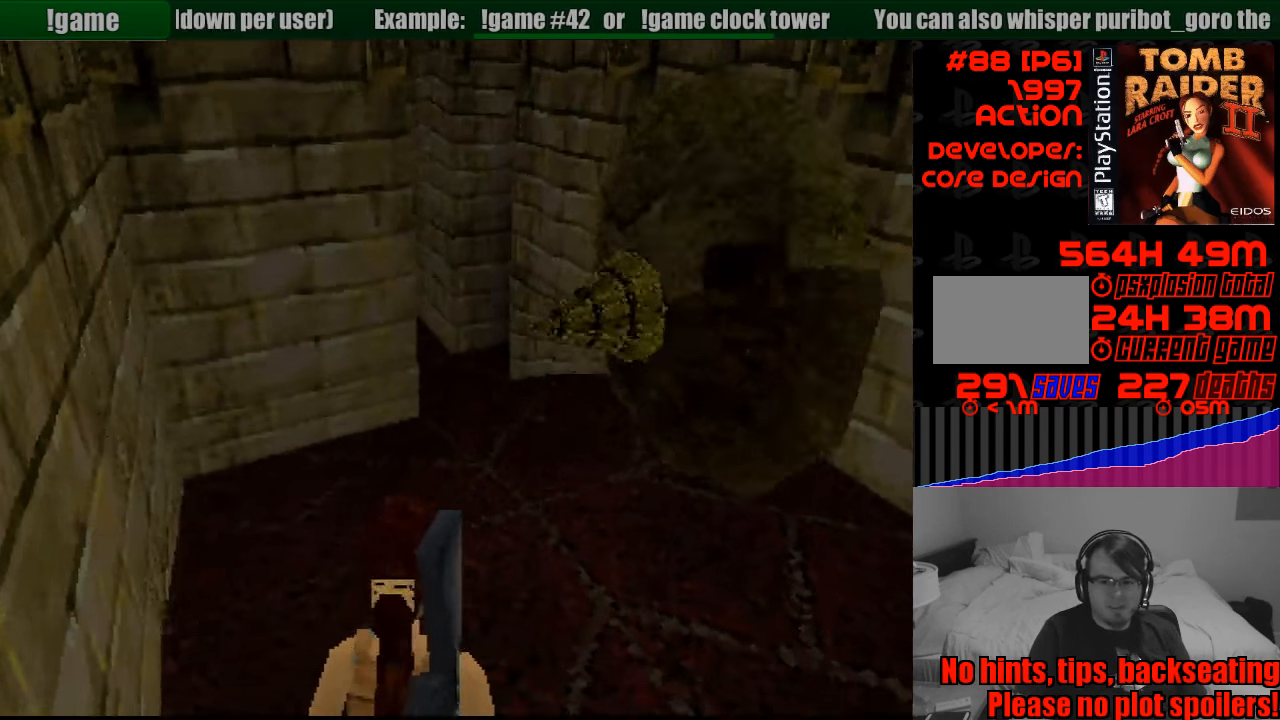
{"buttons": ["L1"], "events": []}
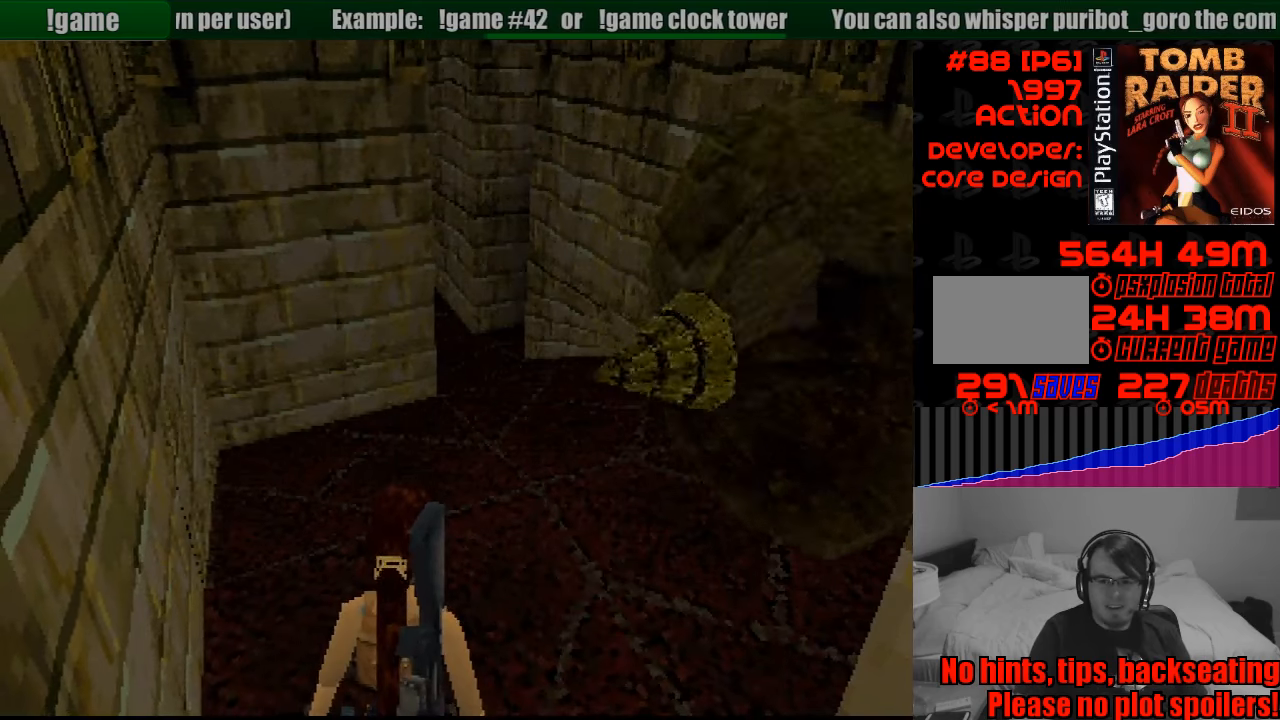
{"buttons": [], "events": [[300, "L1", "up"]]}
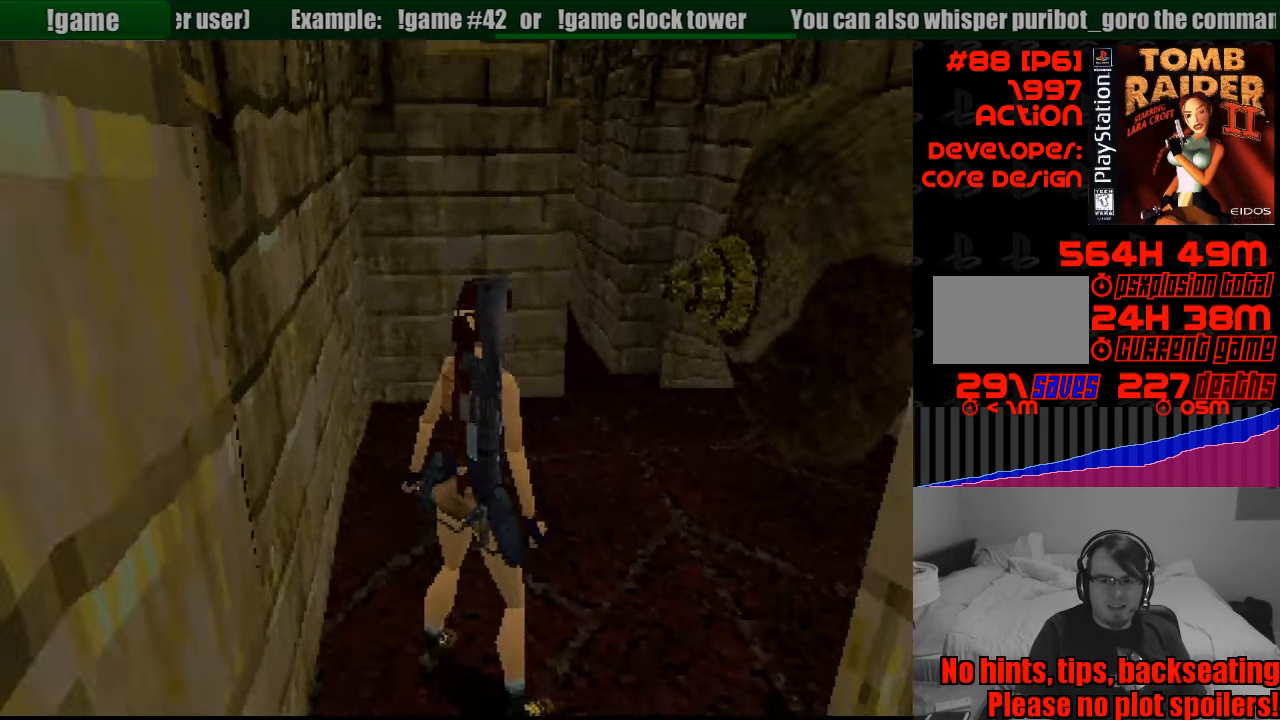
{"buttons": ["DPAD_UP"], "events": [[466, "DPAD_UP", "down"]]}
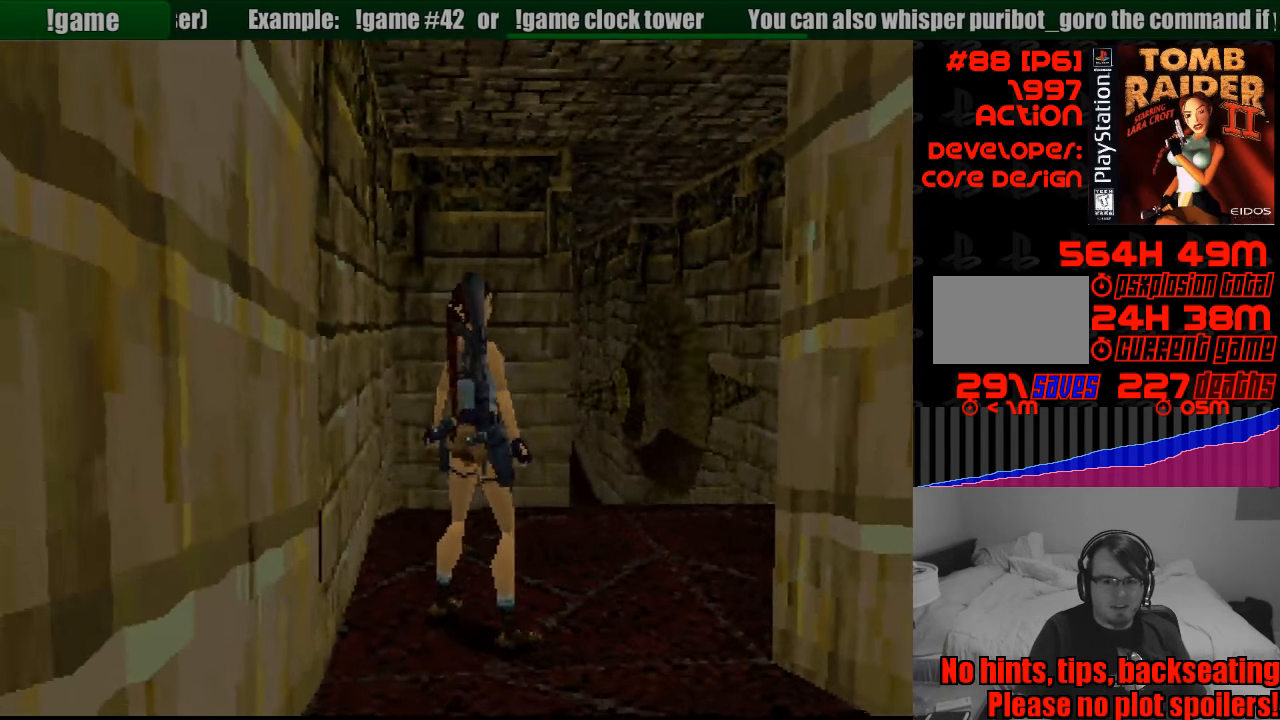
{"buttons": ["DPAD_UP", "DPAD_LEFT"], "events": [[383, "DPAD_LEFT", "down"]]}
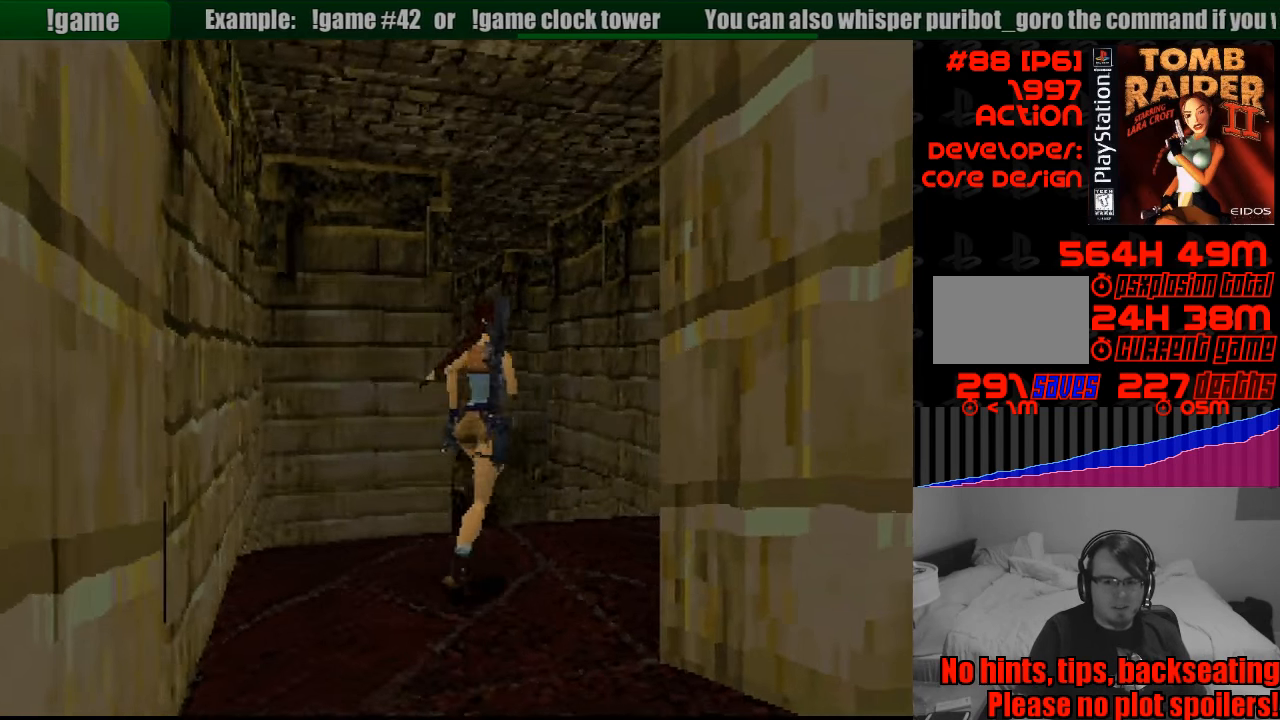
{"buttons": ["DPAD_UP", "DPAD_LEFT"], "events": [[233, "DPAD_LEFT", "up"], [500, "DPAD_LEFT", "down"]]}
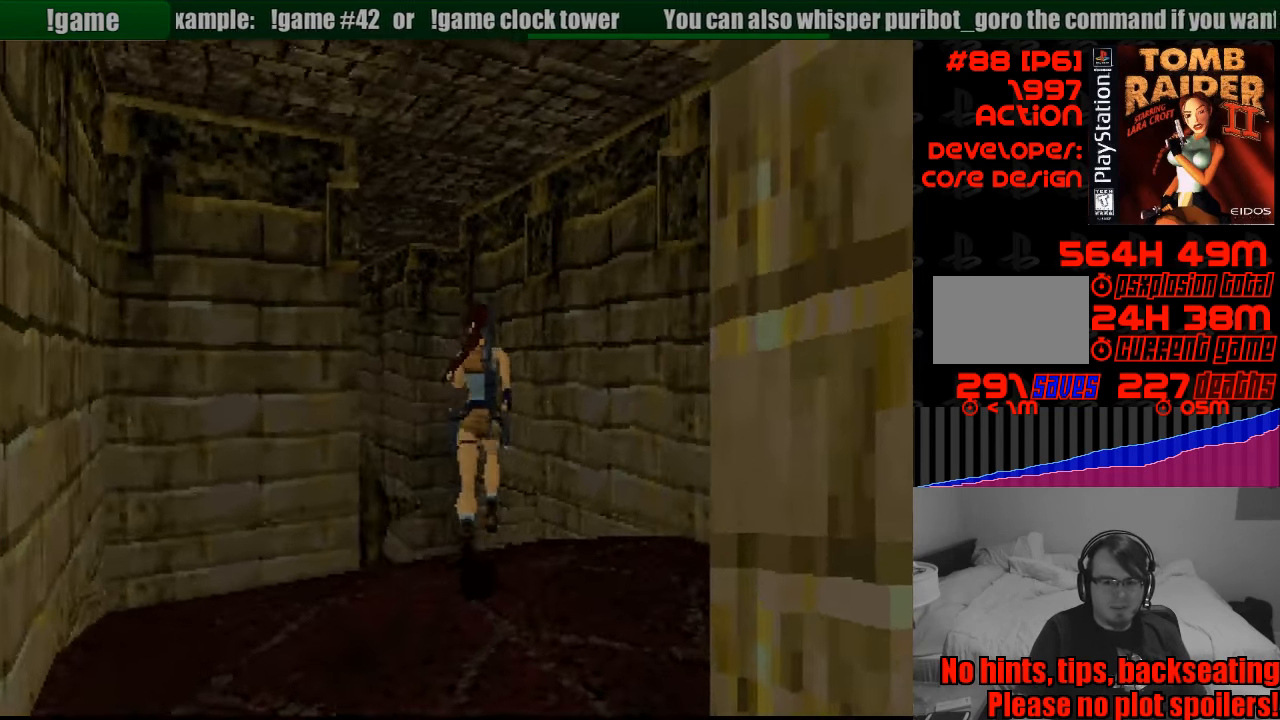
{"buttons": ["DPAD_UP"], "events": [[350, "DPAD_LEFT", "up"]]}
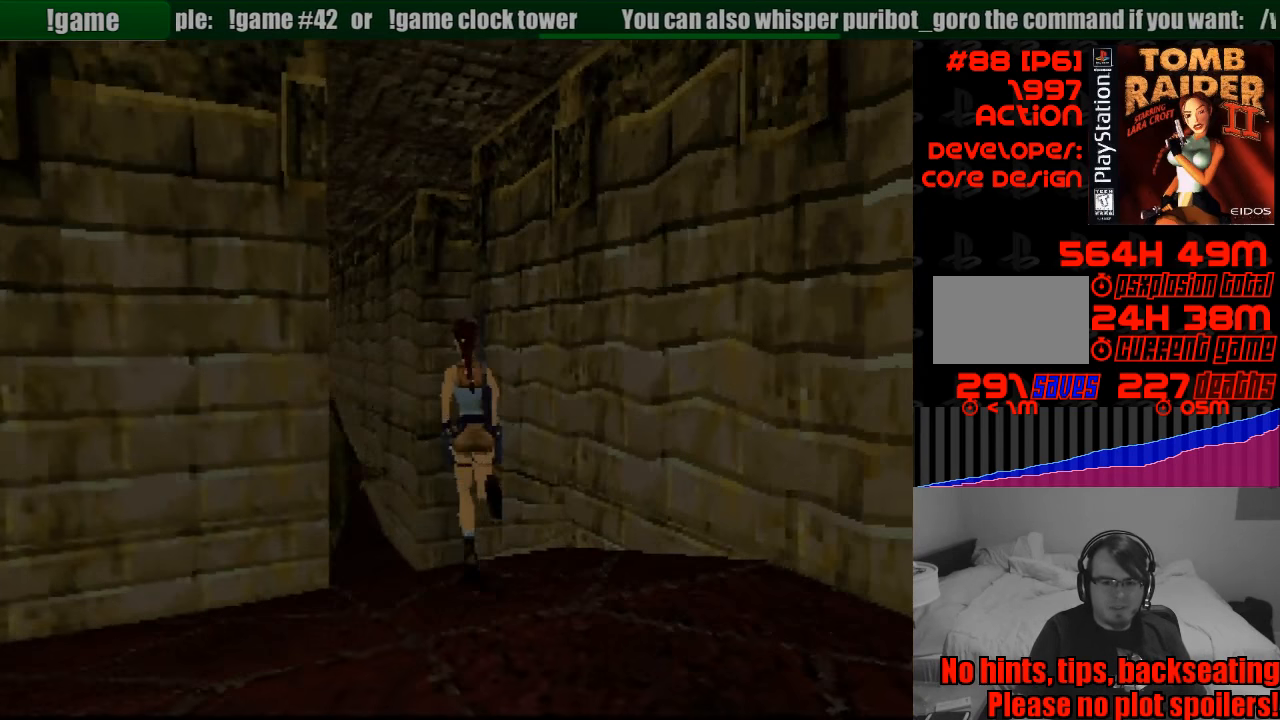
{"buttons": ["DPAD_UP", "DPAD_RIGHT"], "events": [[366, "DPAD_RIGHT", "down"]]}
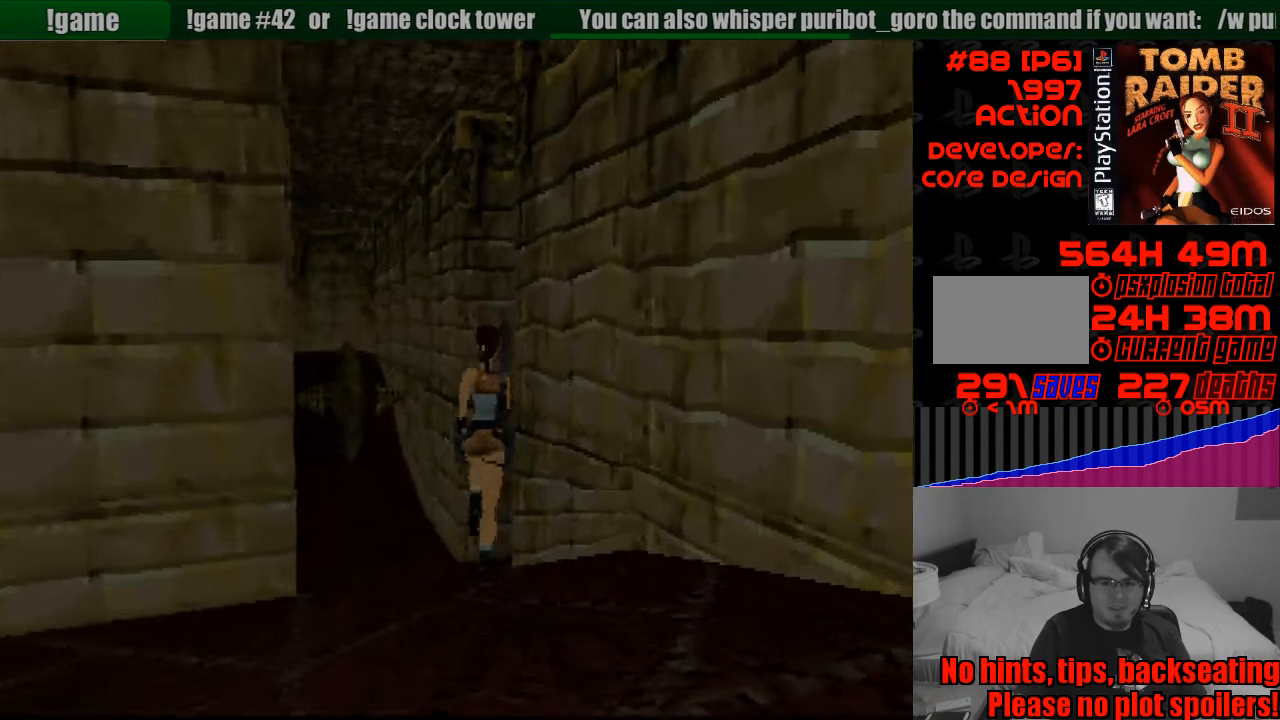
{"buttons": ["DPAD_UP"], "events": [[300, "DPAD_RIGHT", "up"]]}
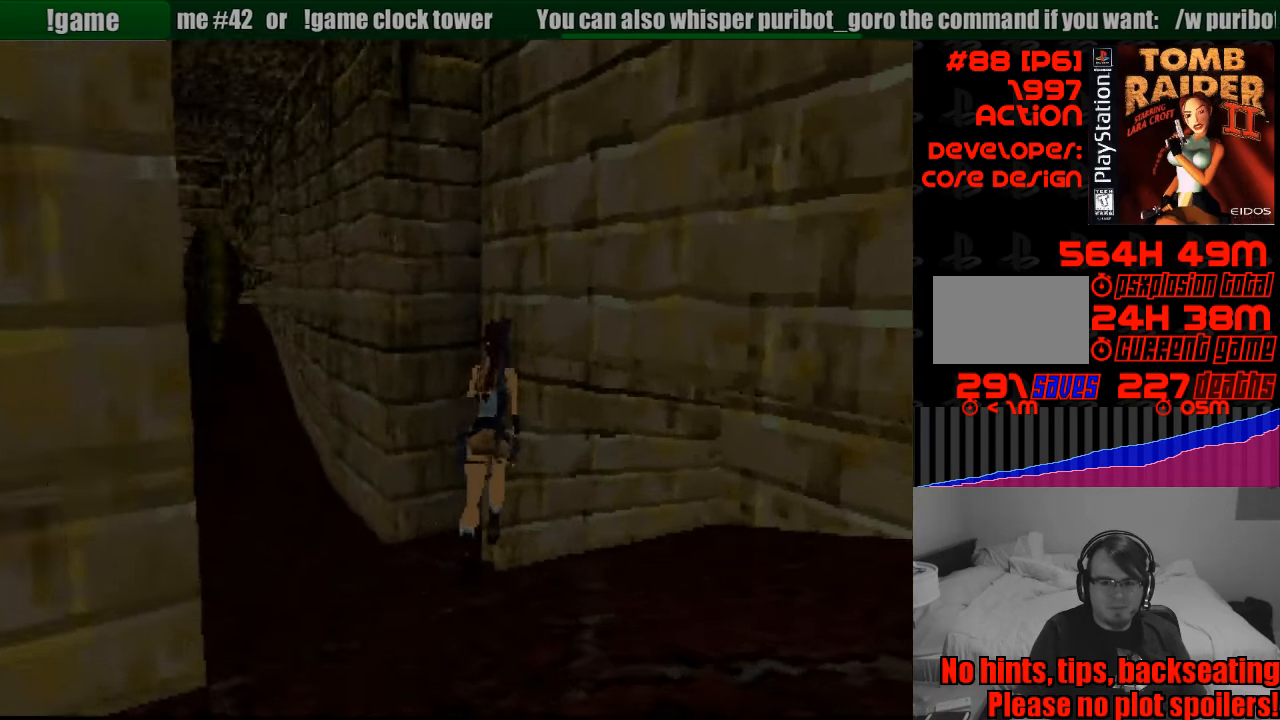
{"buttons": ["DPAD_UP"], "events": []}
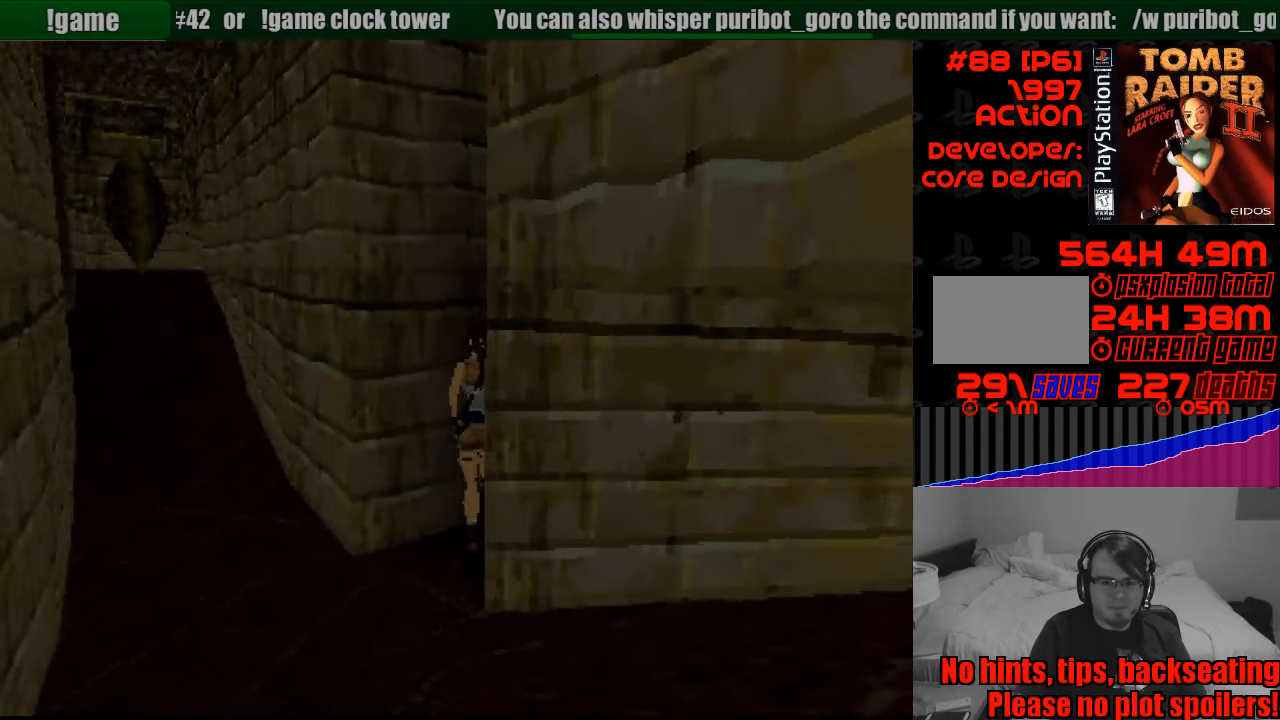
{"buttons": ["DPAD_LEFT"], "events": [[83, "DPAD_LEFT", "down"], [100, "DPAD_UP", "up"]]}
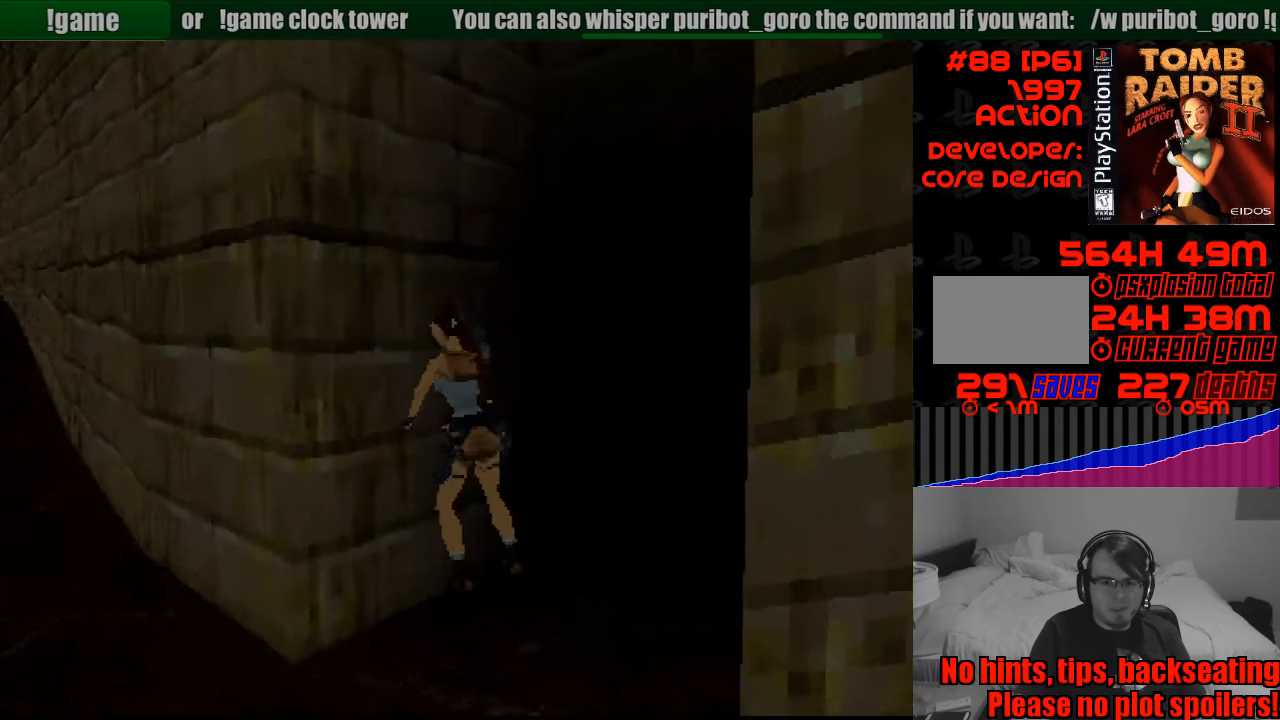
{"buttons": [], "events": [[166, "DPAD_LEFT", "up"]]}
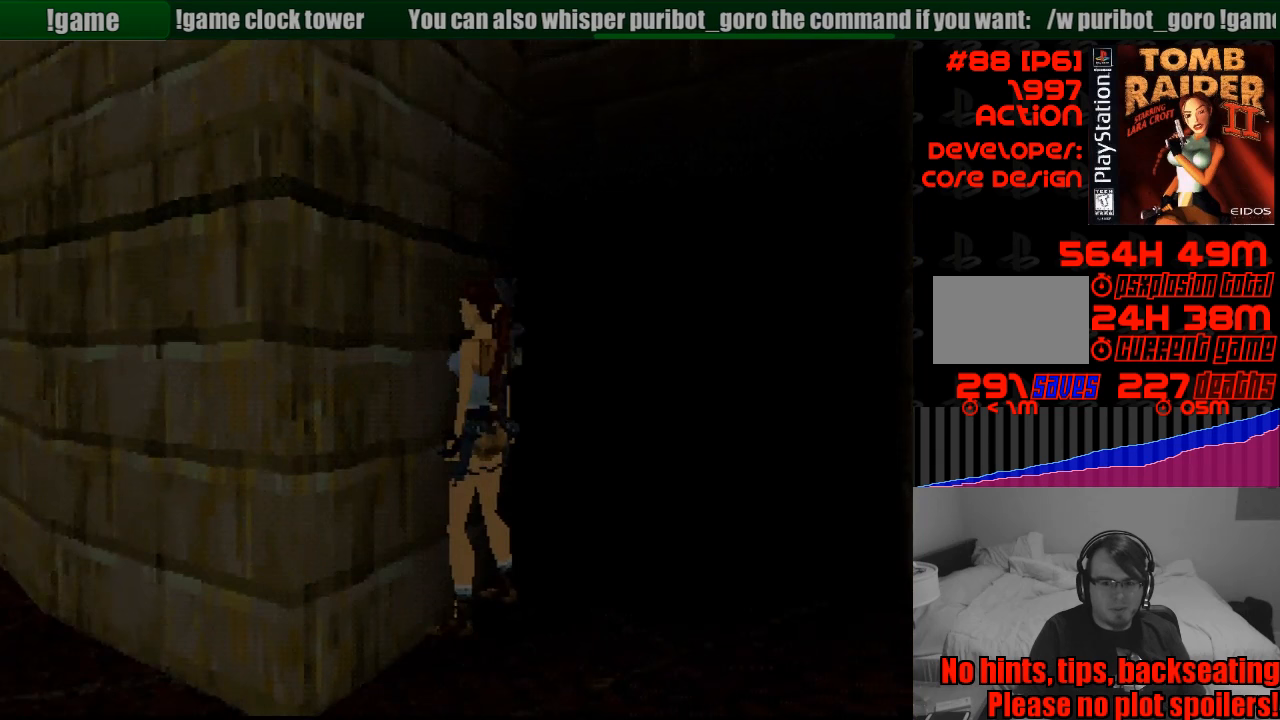
{"buttons": [], "events": []}
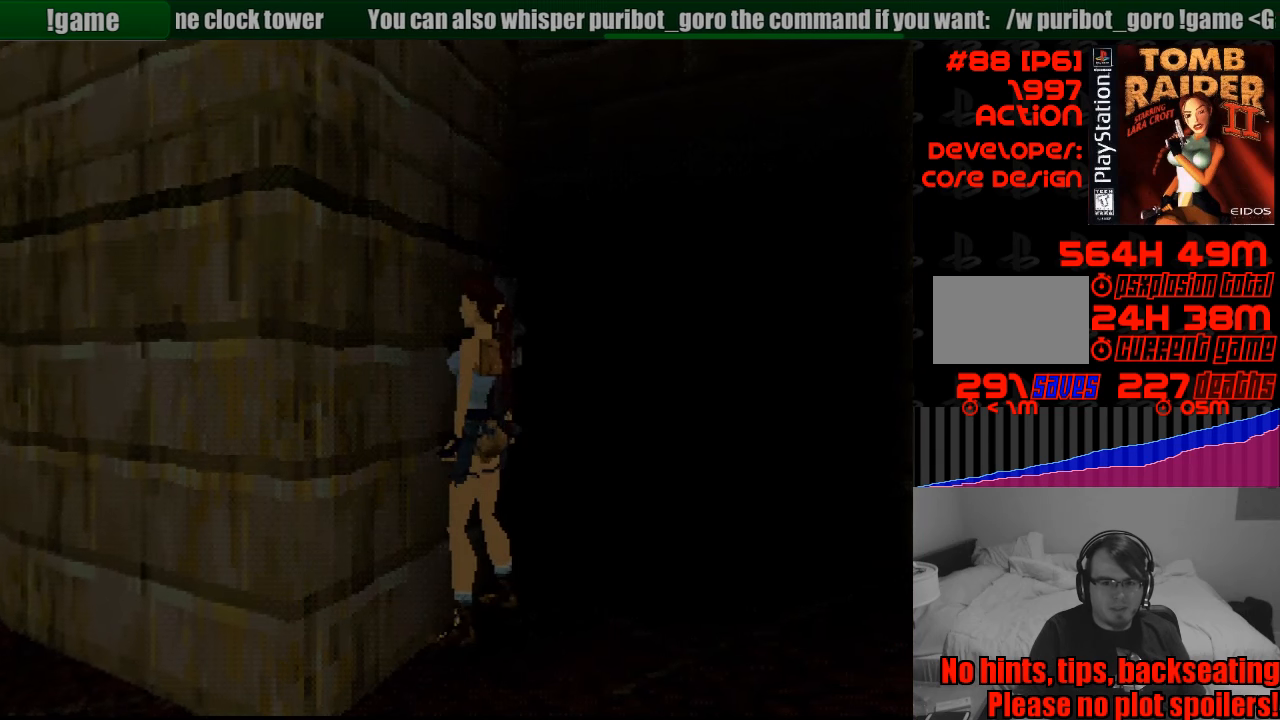
{"buttons": ["DPAD_LEFT"], "events": [[100, "DPAD_LEFT", "down"]]}
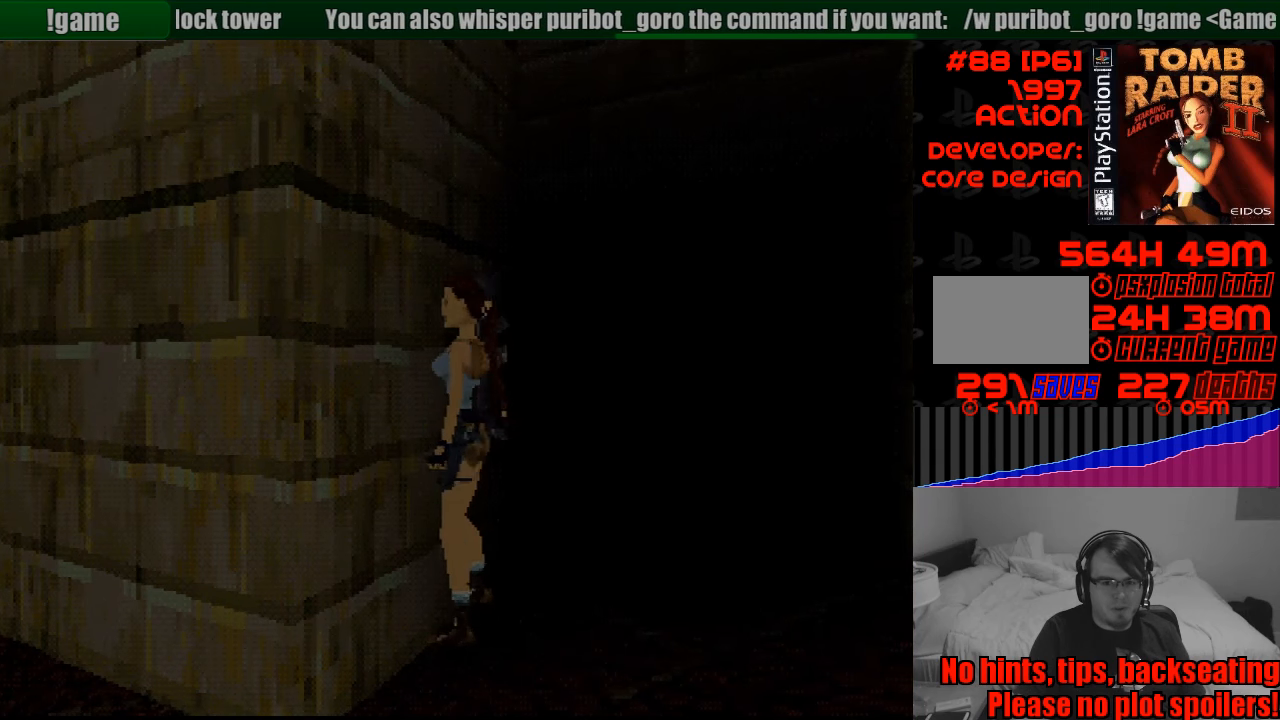
{"buttons": ["DPAD_LEFT"], "events": [[250, "DPAD_LEFT", "up"], [350, "DPAD_LEFT", "down"]]}
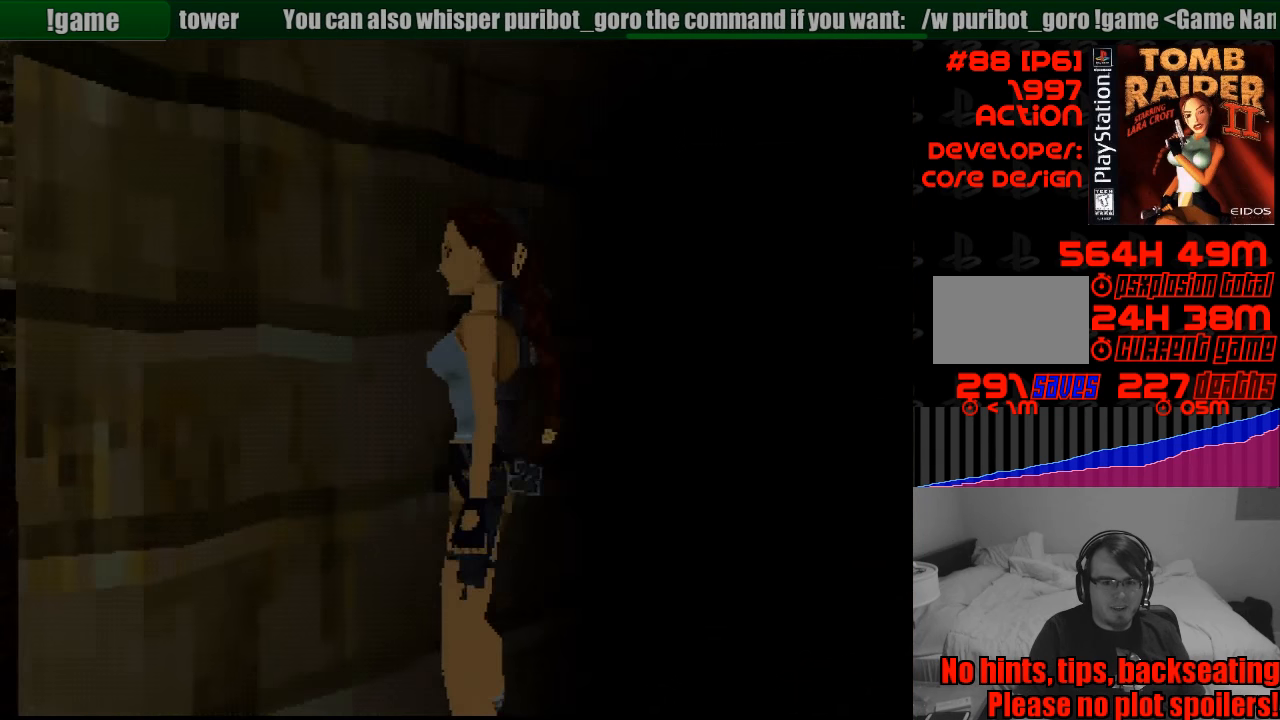
{"buttons": [], "events": [[117, "DPAD_LEFT", "up"]]}
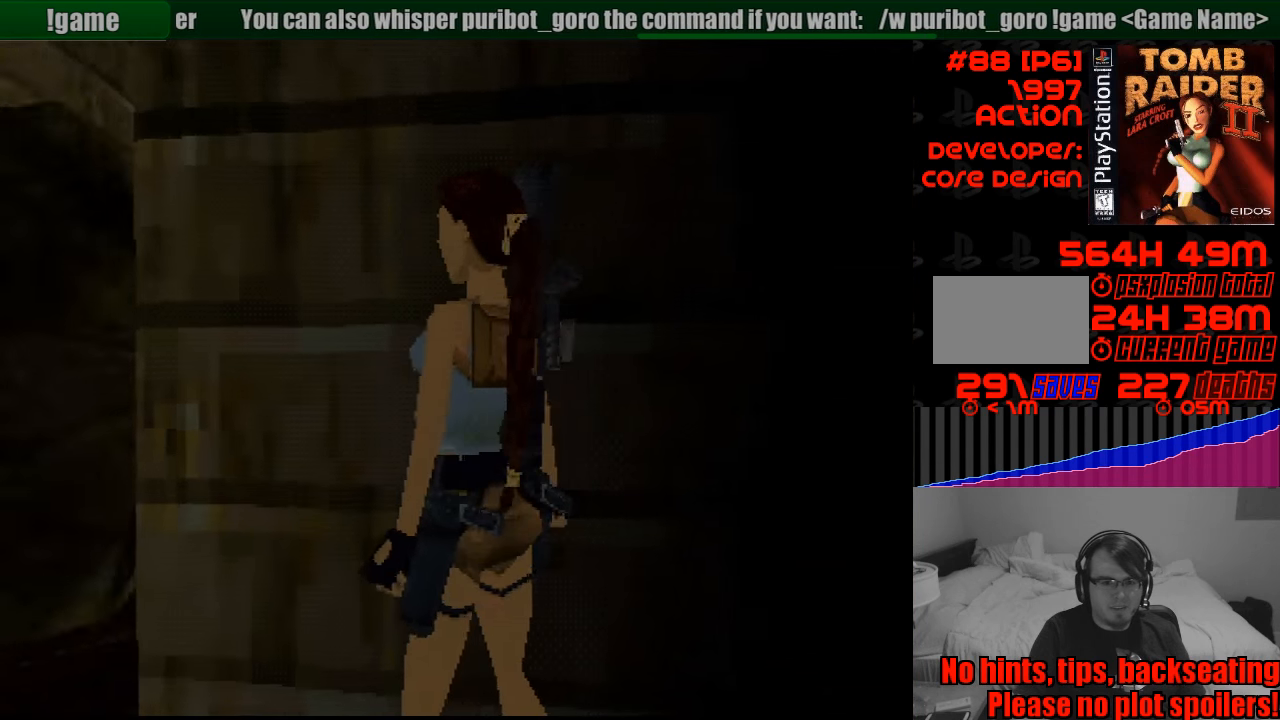
{"buttons": ["DPAD_UP", "DPAD_RIGHT"], "events": [[67, "DPAD_UP", "down"], [183, "DPAD_LEFT", "down"], [267, "DPAD_LEFT", "up"], [483, "DPAD_RIGHT", "down"]]}
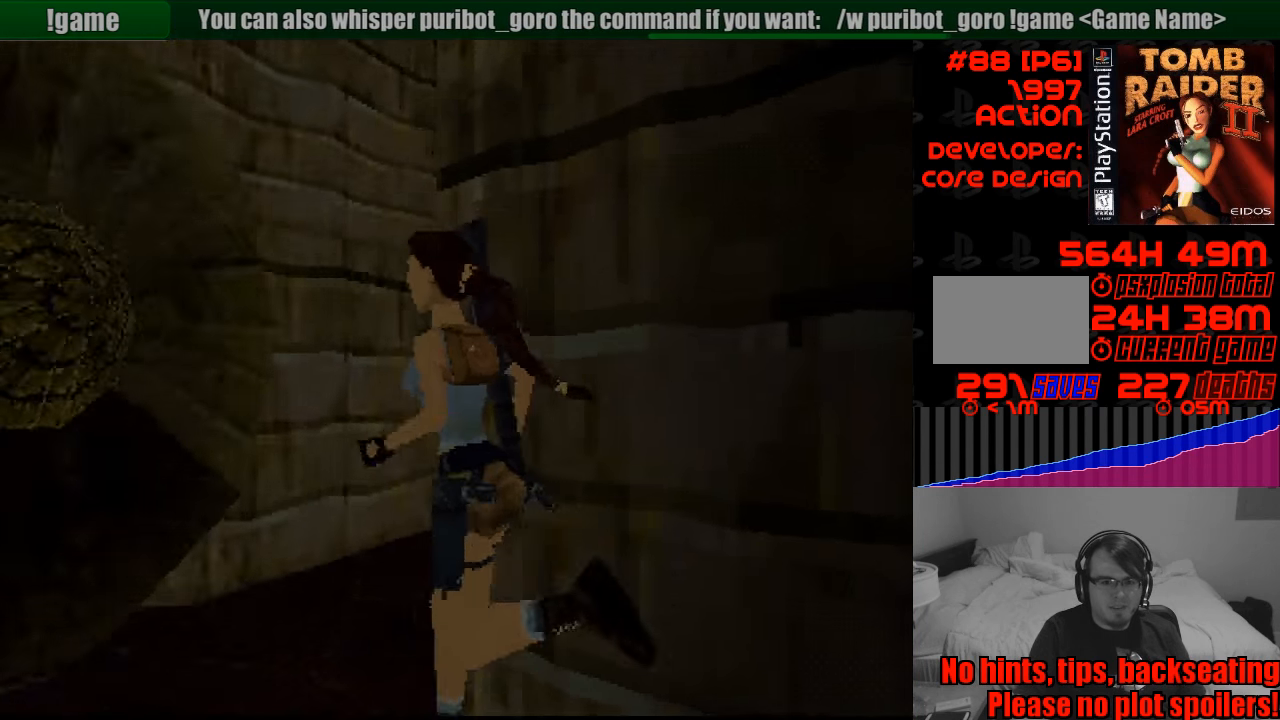
{"buttons": ["DPAD_UP", "DPAD_RIGHT"], "events": []}
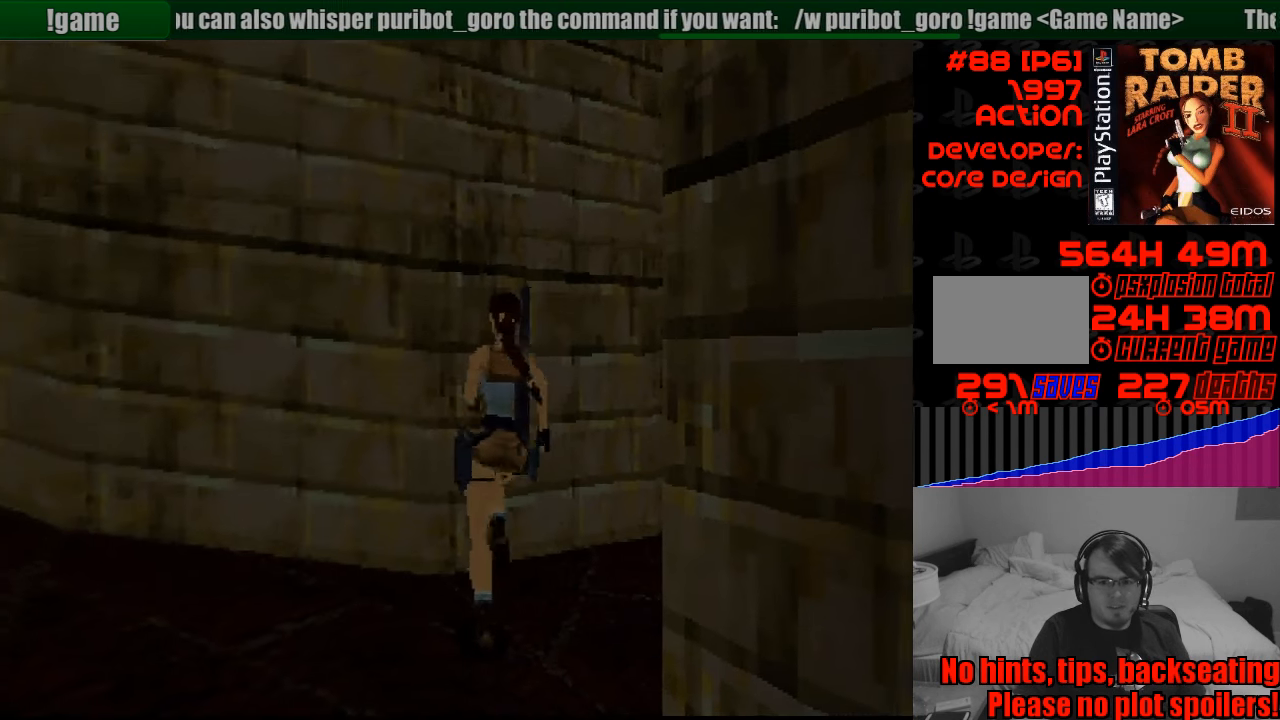
{"buttons": ["DPAD_UP", "DPAD_LEFT"], "events": [[367, "DPAD_RIGHT", "up"], [383, "DPAD_RIGHT", "down"], [450, "DPAD_RIGHT", "up"], [467, "DPAD_LEFT", "down"]]}
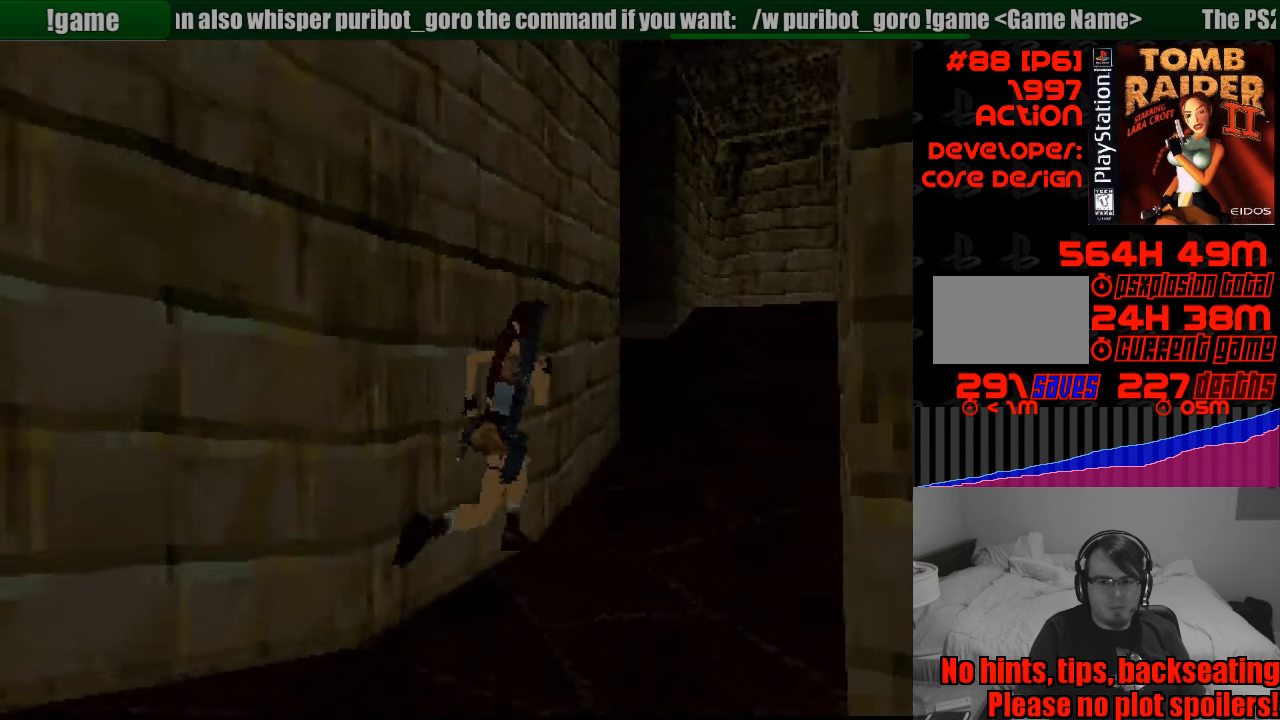
{"buttons": ["DPAD_UP"], "events": [[367, "DPAD_LEFT", "up"], [400, "DPAD_RIGHT", "down"], [450, "DPAD_RIGHT", "up"]]}
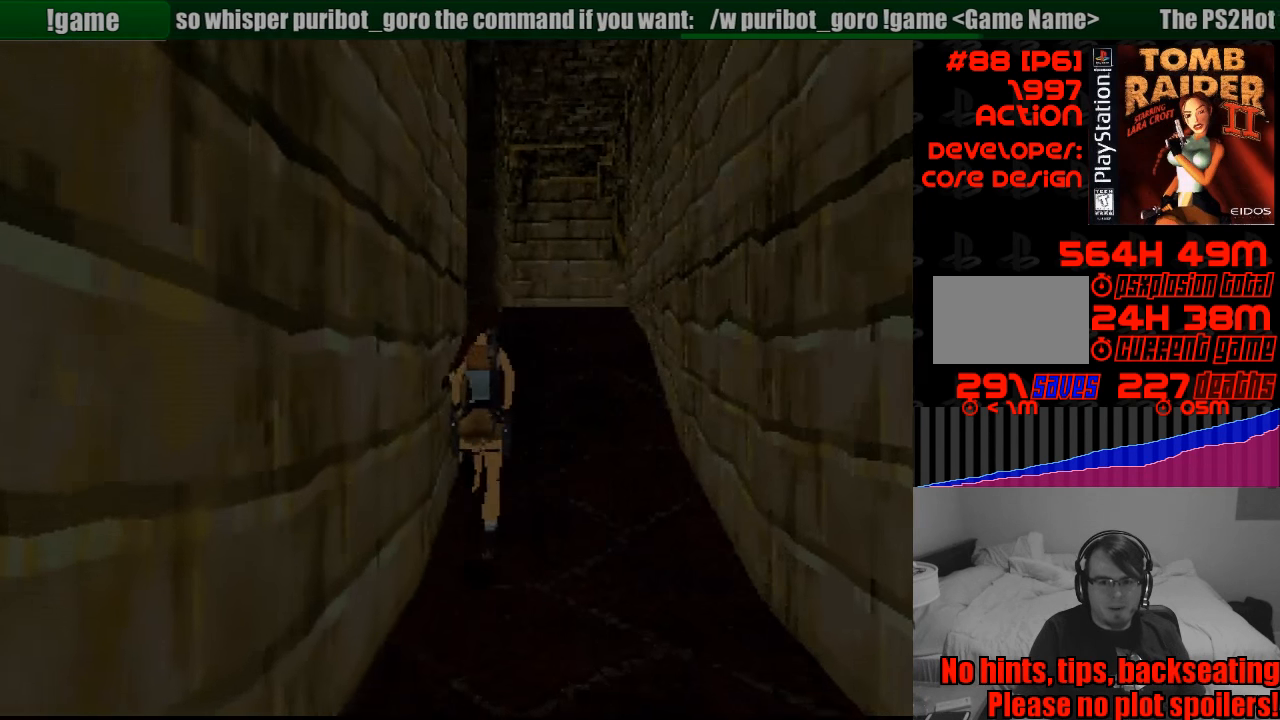
{"buttons": ["DPAD_UP", "DPAD_RIGHT"], "events": [[450, "DPAD_RIGHT", "down"]]}
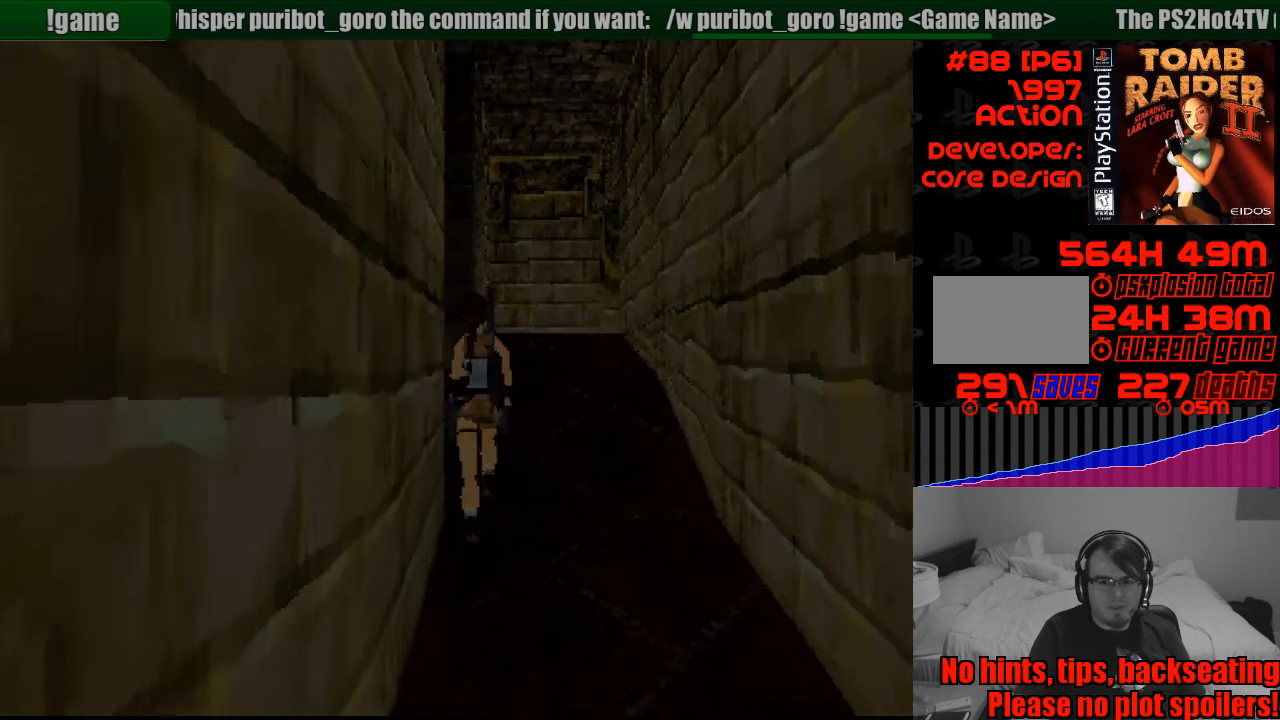
{"buttons": ["SQUARE", "DPAD_UP"], "events": [[183, "DPAD_RIGHT", "up"], [367, "SQUARE", "down"], [467, "DPAD_UP", "up"], [483, "DPAD_UP", "down"]]}
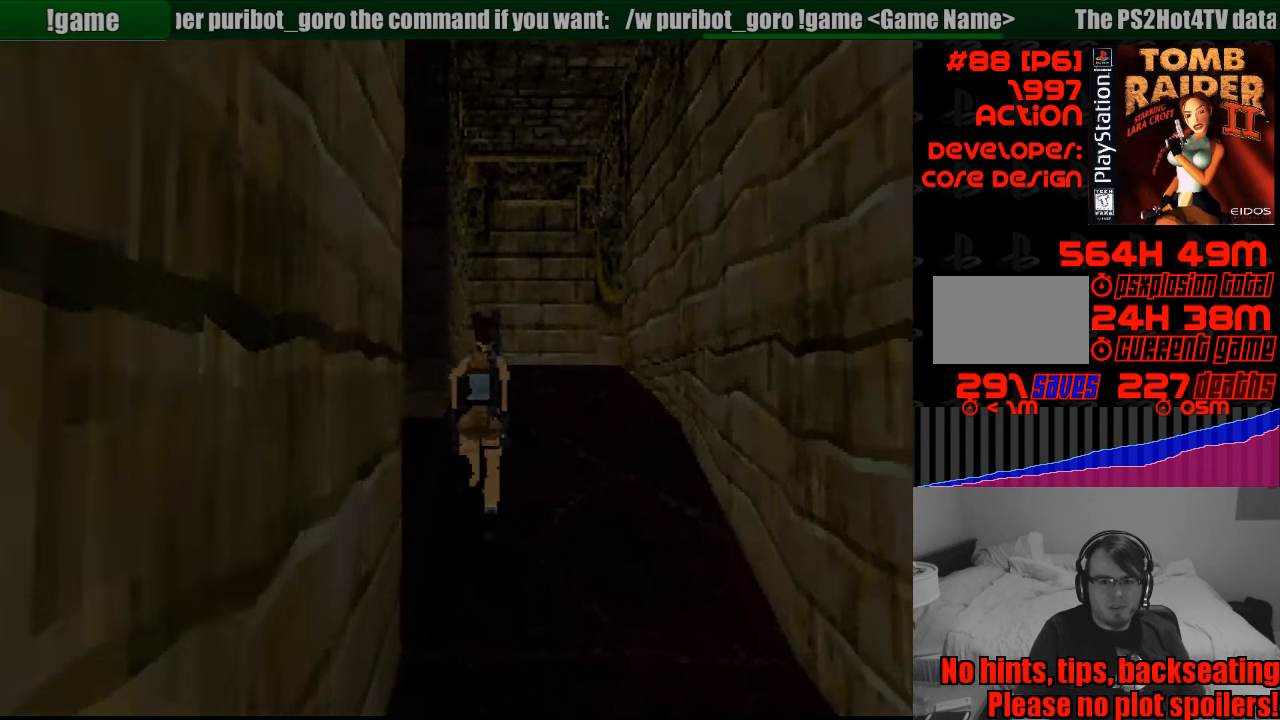
{"buttons": ["DPAD_UP"], "events": [[233, "SQUARE", "up"]]}
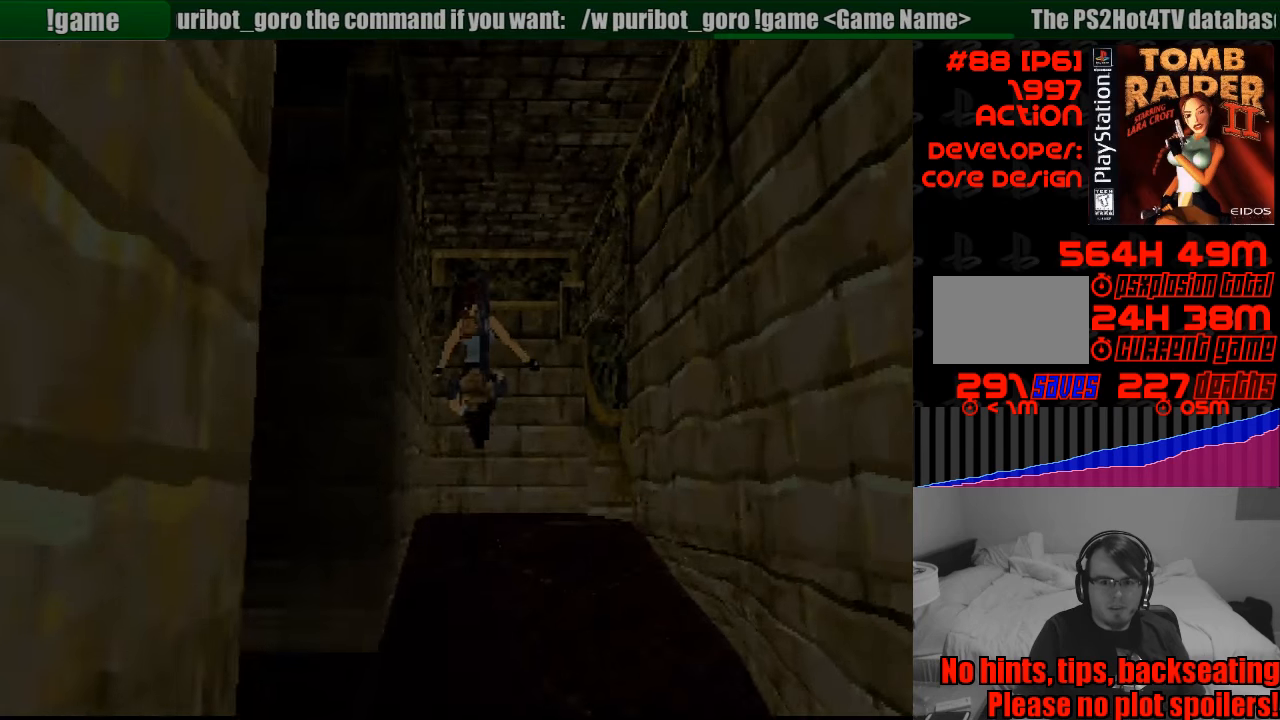
{"buttons": ["DPAD_UP", "DPAD_RIGHT"], "events": [[150, "DPAD_RIGHT", "down"]]}
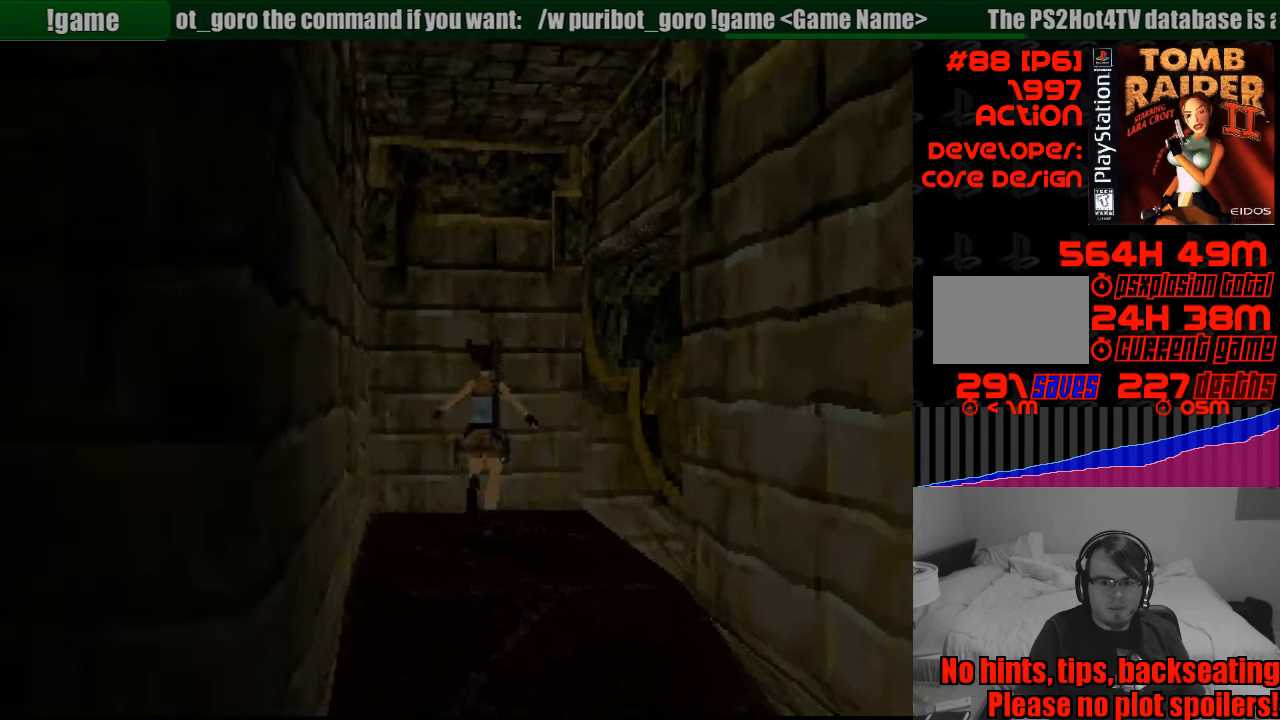
{"buttons": [], "events": [[283, "DPAD_UP", "up"], [500, "DPAD_RIGHT", "up"]]}